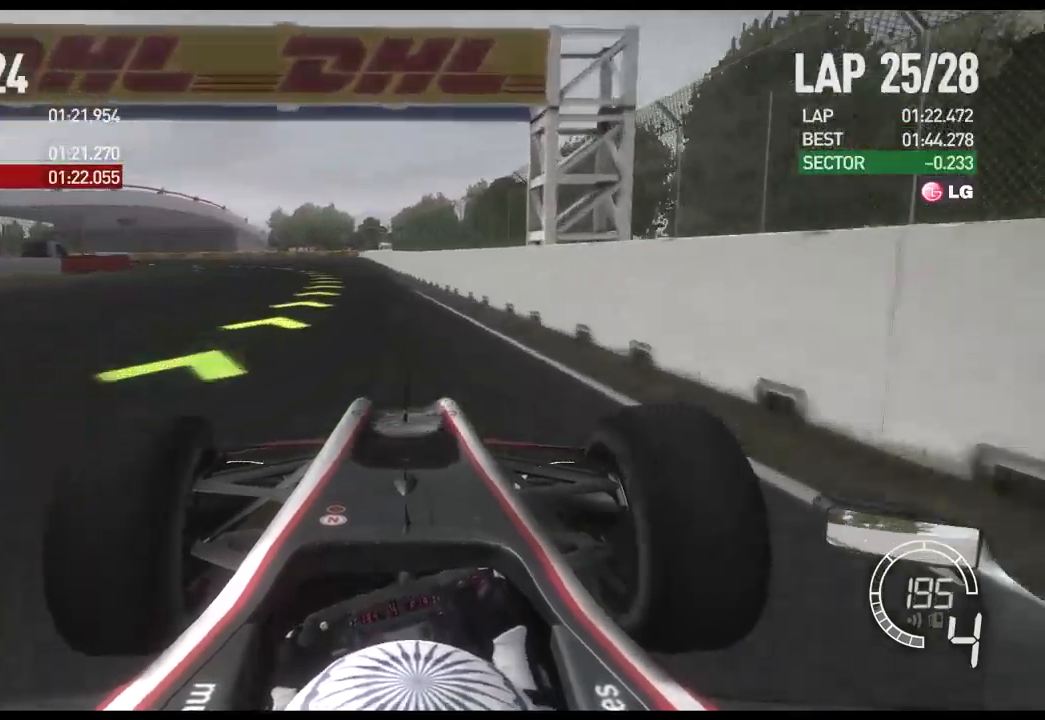
Gameplay with a controller (Xbox layout); each line is a JSON object with the inputs held at the frame after it. "events" lists button and stick changes between this image and that frame as [ms after this image, input, new state], when the widget could be followed in between.
{"buttons": [], "left_stick": "left", "right_stick": "center", "events": [[484, "R2", "up"]]}
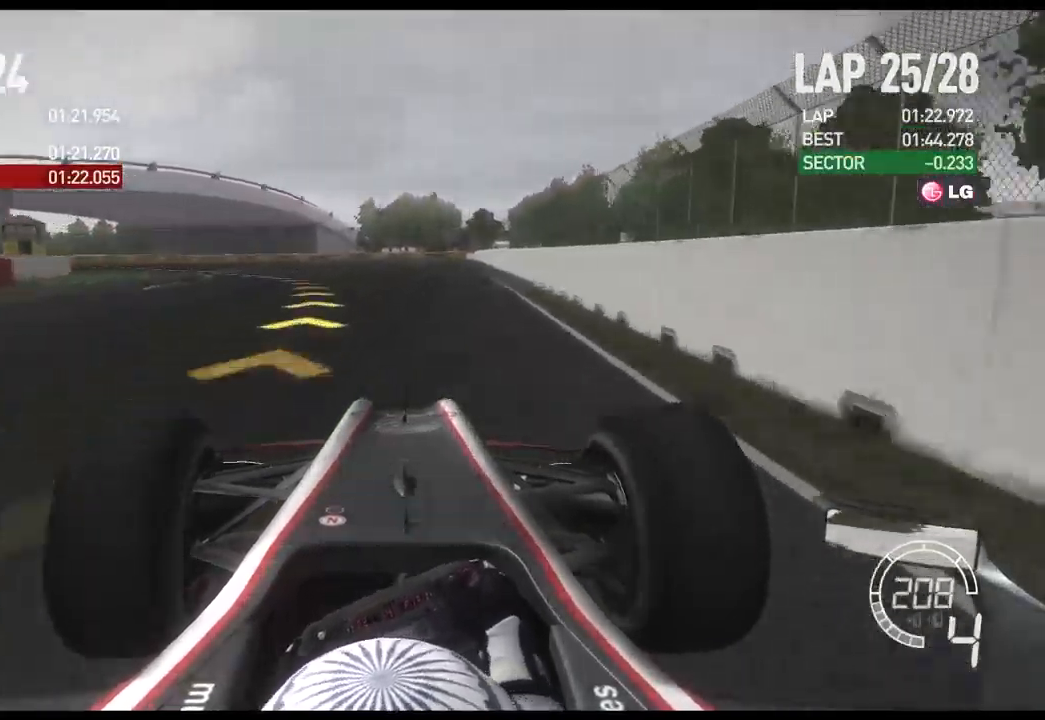
{"buttons": [], "left_stick": "left", "right_stick": "center", "events": []}
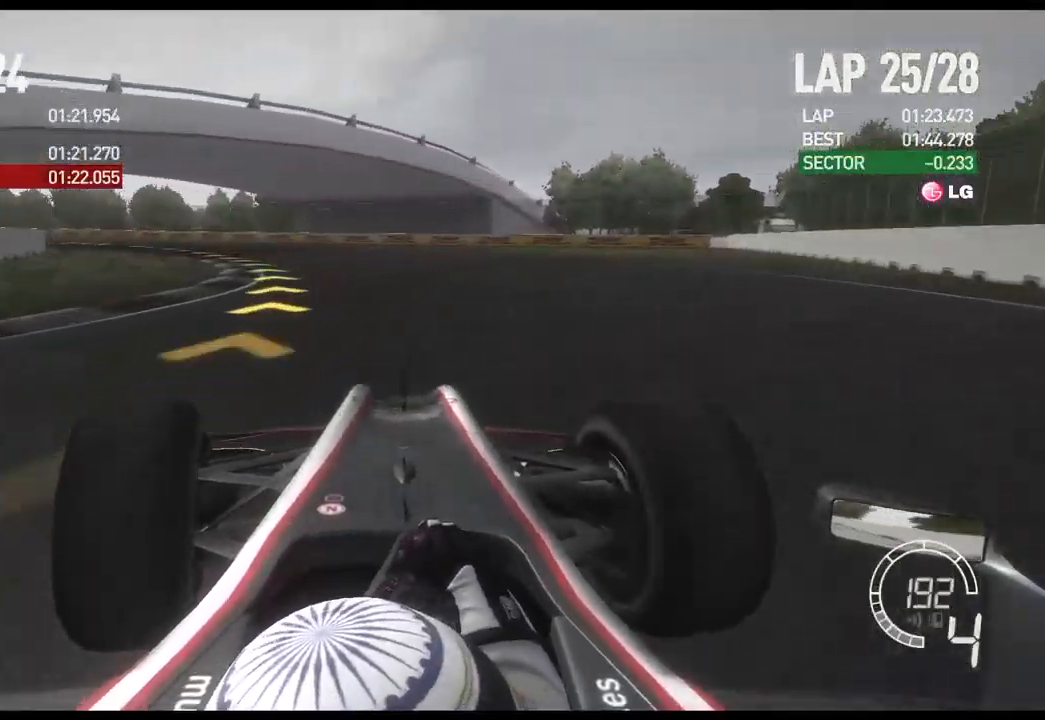
{"buttons": ["R2"], "left_stick": "left", "right_stick": "center", "events": [[117, "X", "down"], [217, "X", "up"], [417, "R2", "down"]]}
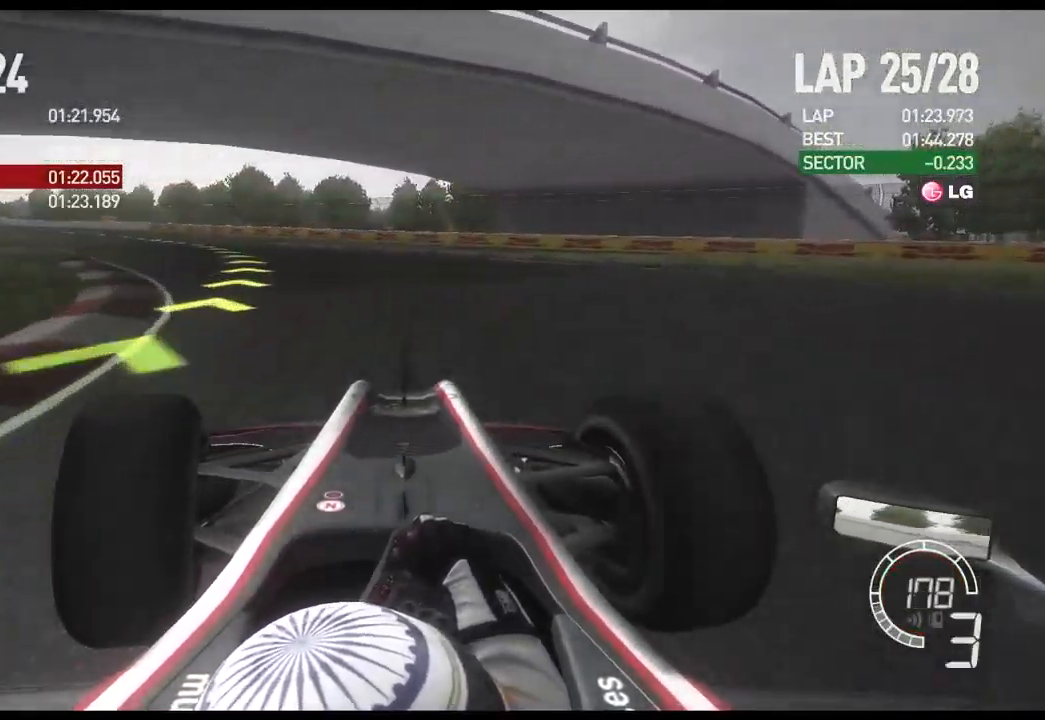
{"buttons": ["R2"], "left_stick": "left", "right_stick": "center", "events": []}
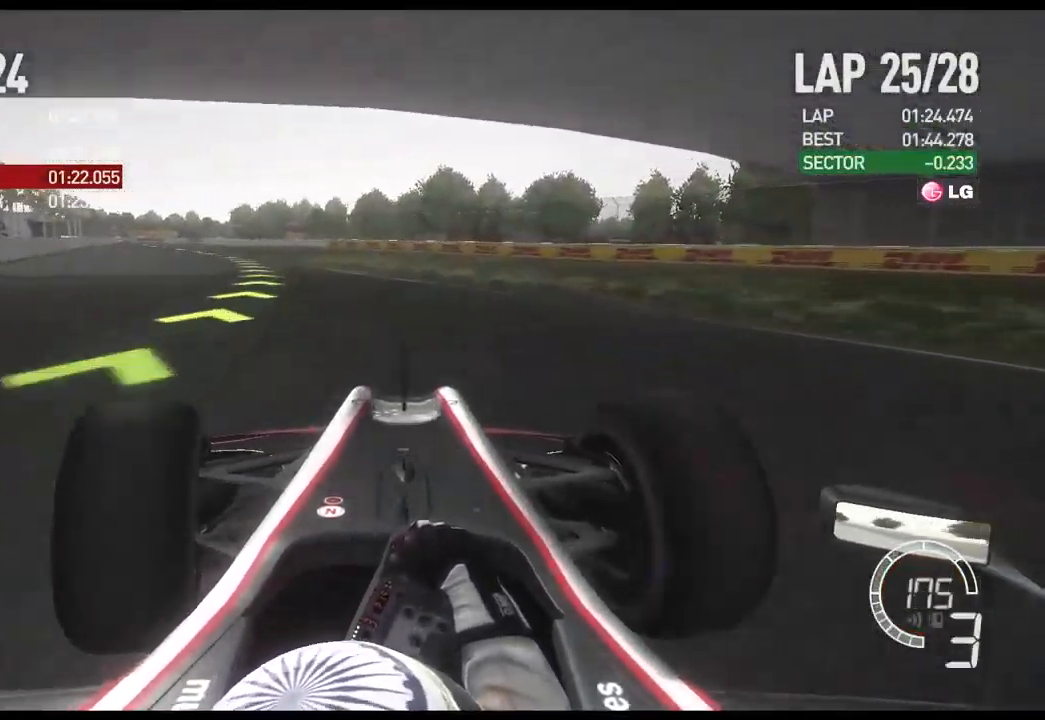
{"buttons": ["A", "R2"], "left_stick": "left", "right_stick": "center", "events": [[450, "A", "down"]]}
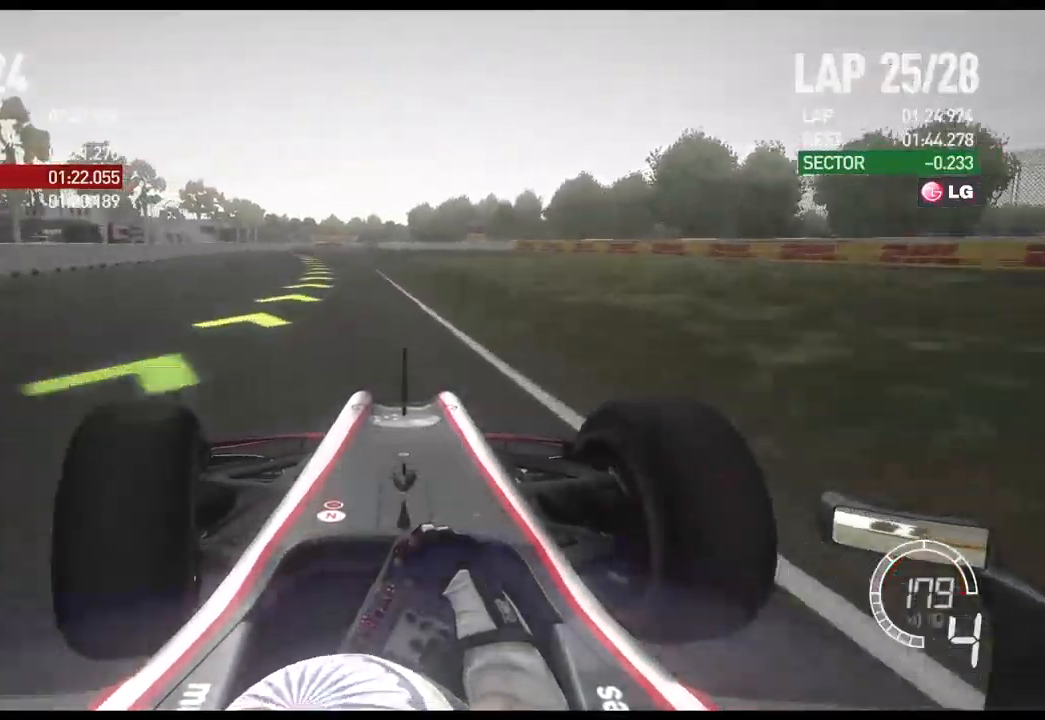
{"buttons": ["R2"], "left_stick": "center", "right_stick": "center", "events": [[50, "A", "up"], [367, "left_stick", "center"]]}
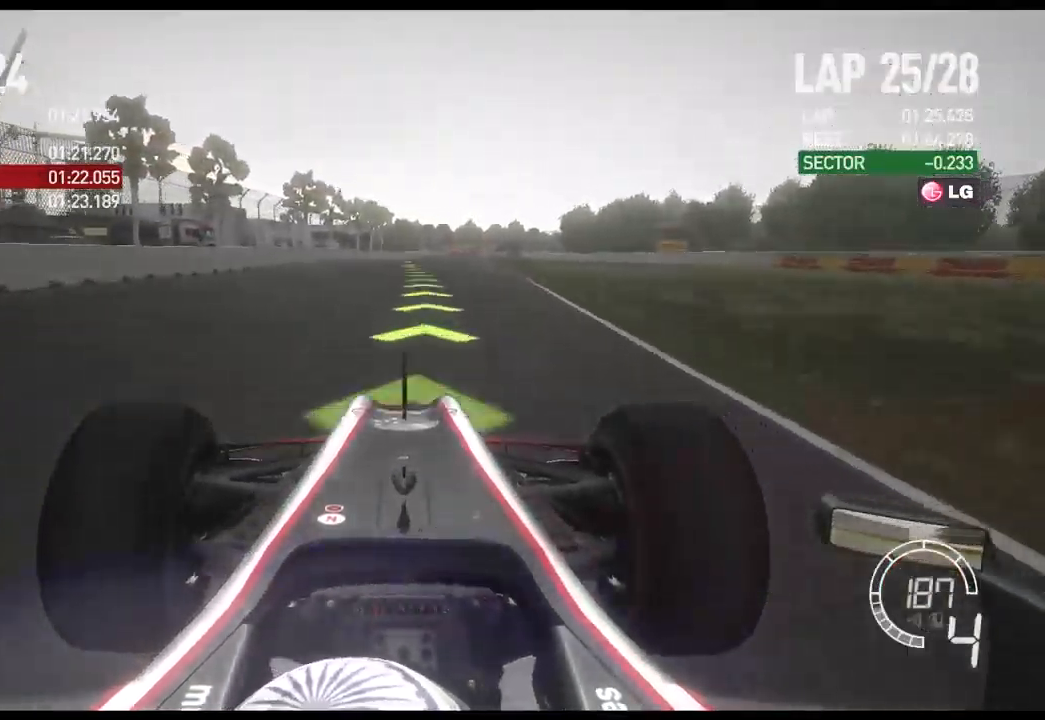
{"buttons": ["R2"], "left_stick": "center", "right_stick": "center", "events": []}
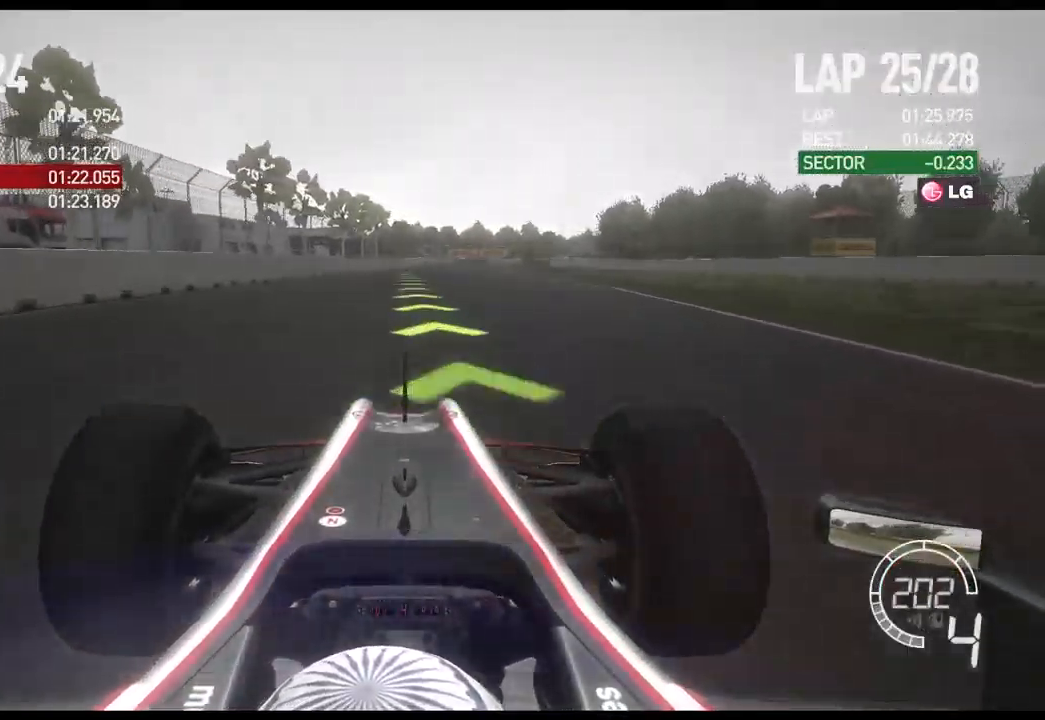
{"buttons": ["R2"], "left_stick": "center", "right_stick": "center", "events": []}
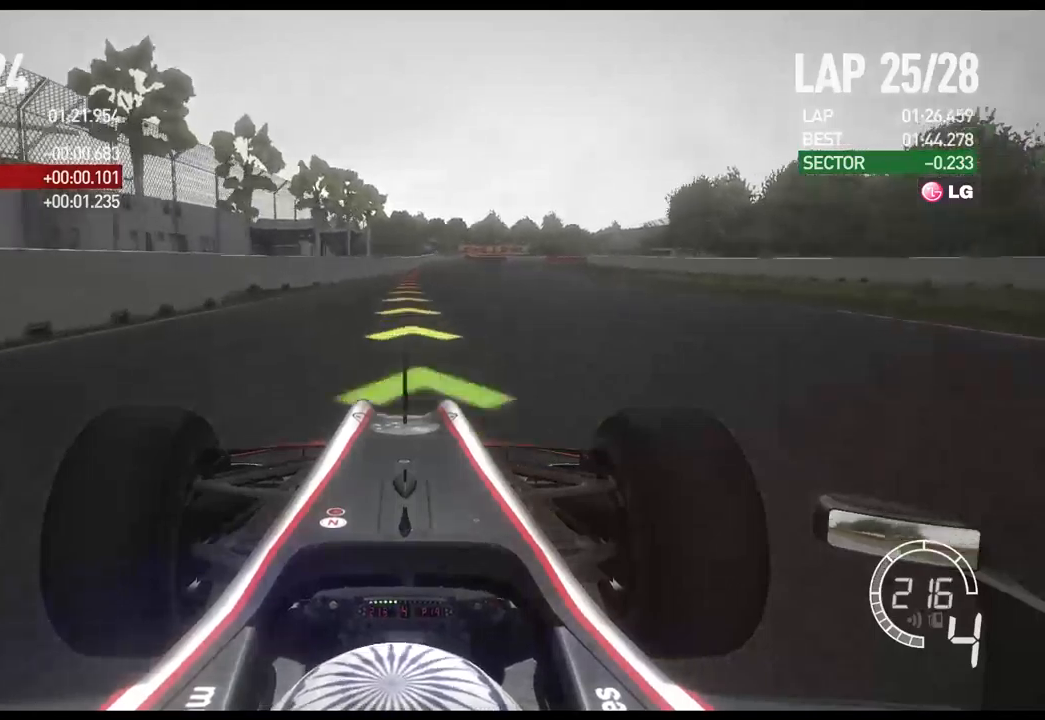
{"buttons": ["L2"], "left_stick": "right", "right_stick": "center", "events": [[267, "L2", "down"], [267, "R2", "up"], [433, "left_stick", "right"]]}
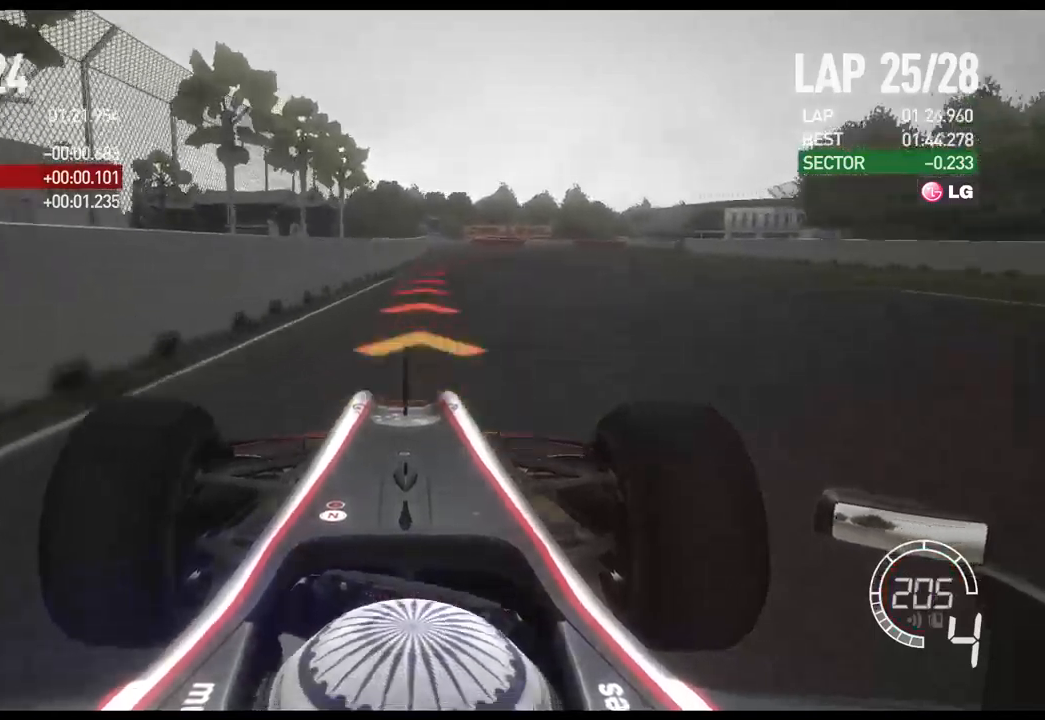
{"buttons": ["L2"], "left_stick": "right", "right_stick": "center", "events": [[67, "X", "down"], [133, "X", "up"]]}
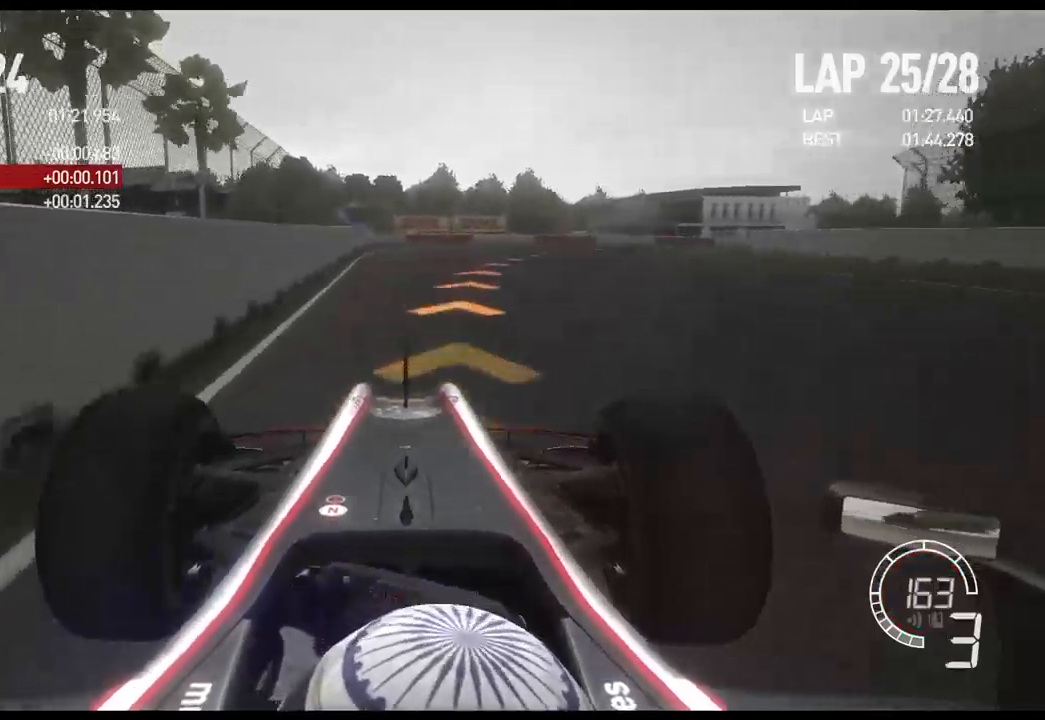
{"buttons": [], "left_stick": "right", "right_stick": "center", "events": [[200, "L2", "up"], [417, "X", "down"], [467, "X", "up"]]}
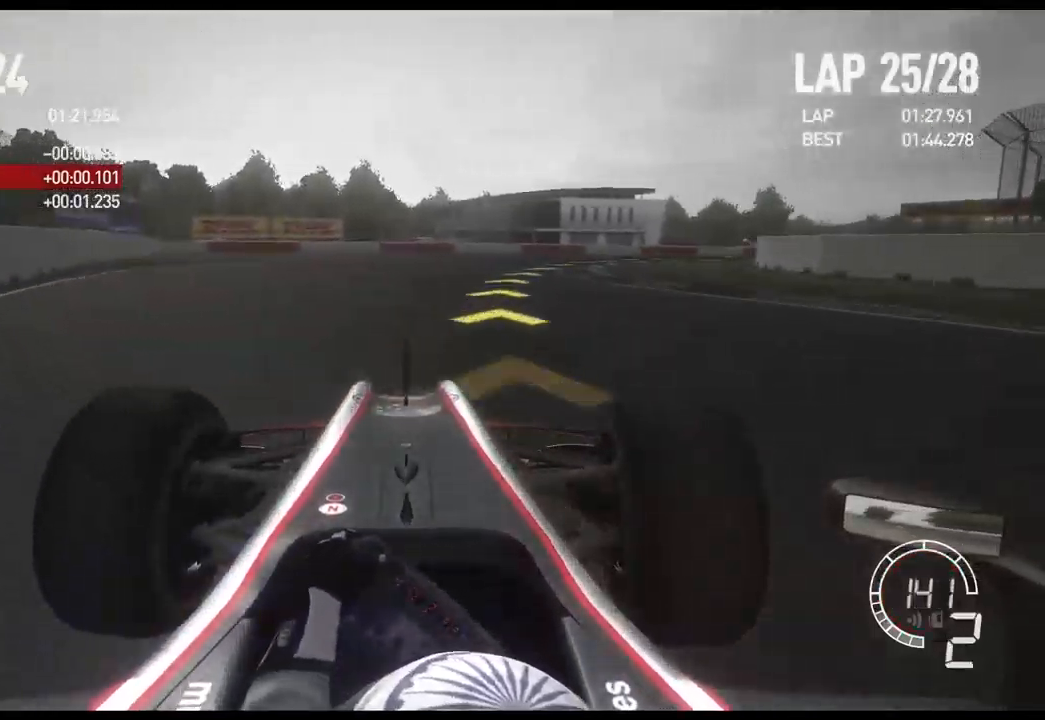
{"buttons": ["R2"], "left_stick": "right", "right_stick": "center", "events": [[267, "R2", "down"]]}
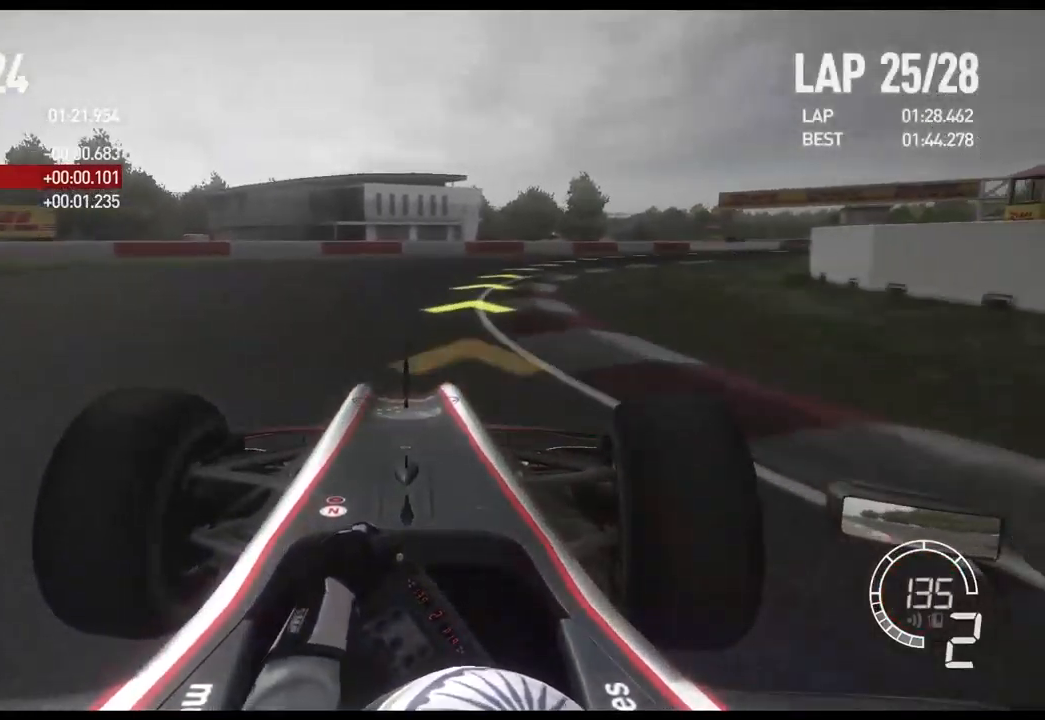
{"buttons": ["R2"], "left_stick": "right", "right_stick": "center", "events": []}
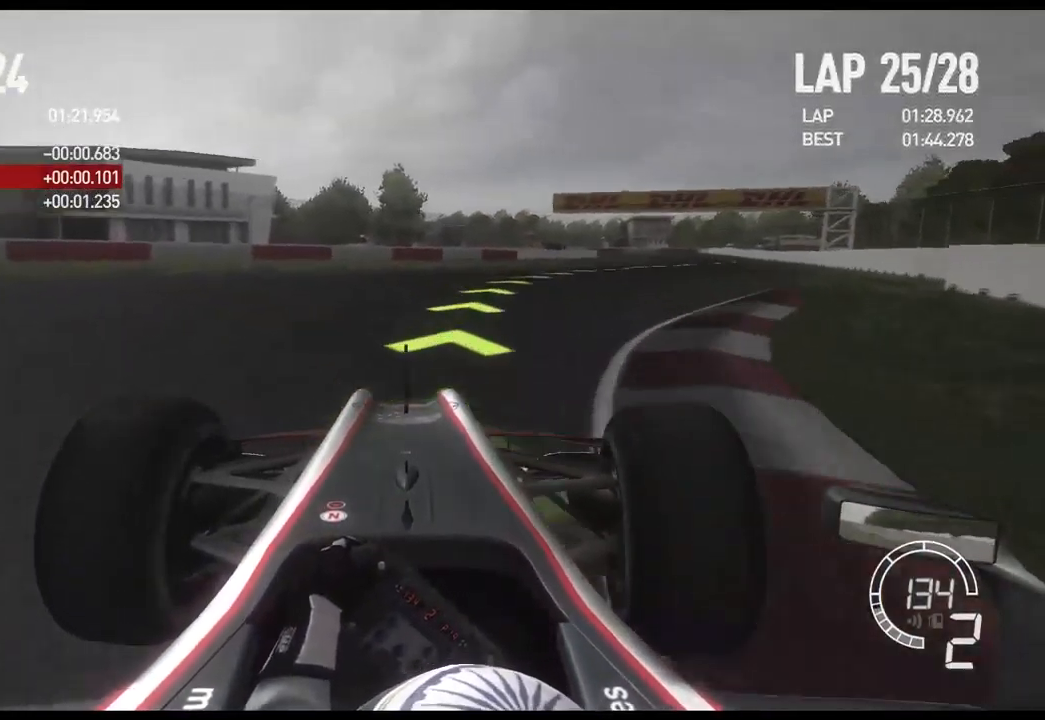
{"buttons": ["R2"], "left_stick": "right", "right_stick": "center", "events": []}
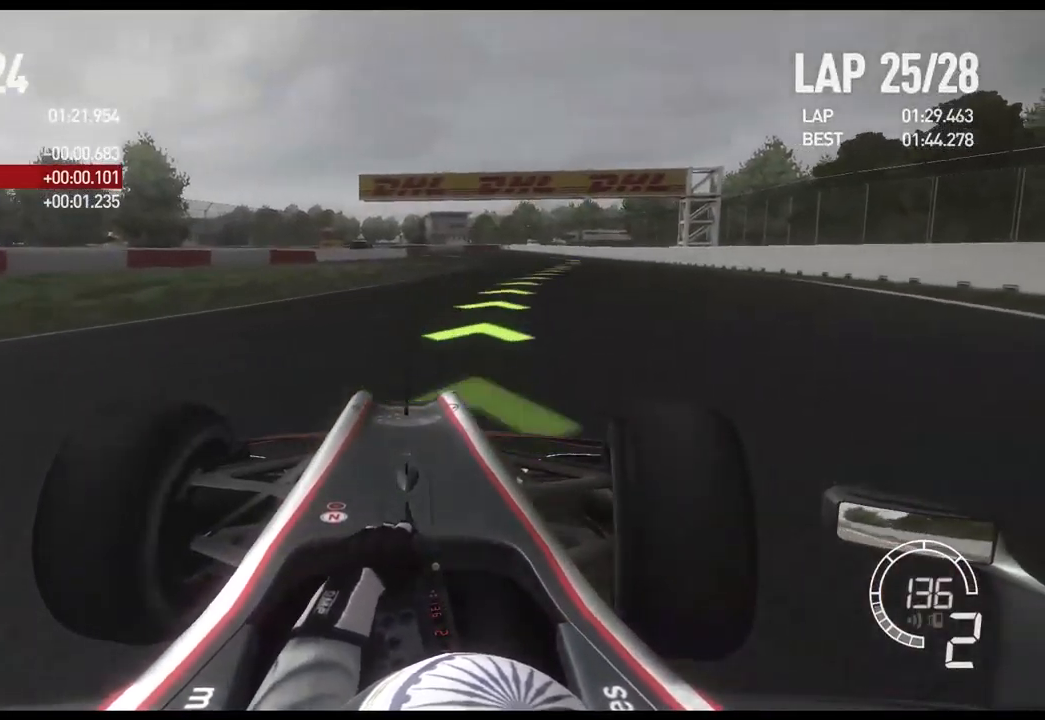
{"buttons": ["R2"], "left_stick": "right", "right_stick": "center", "events": []}
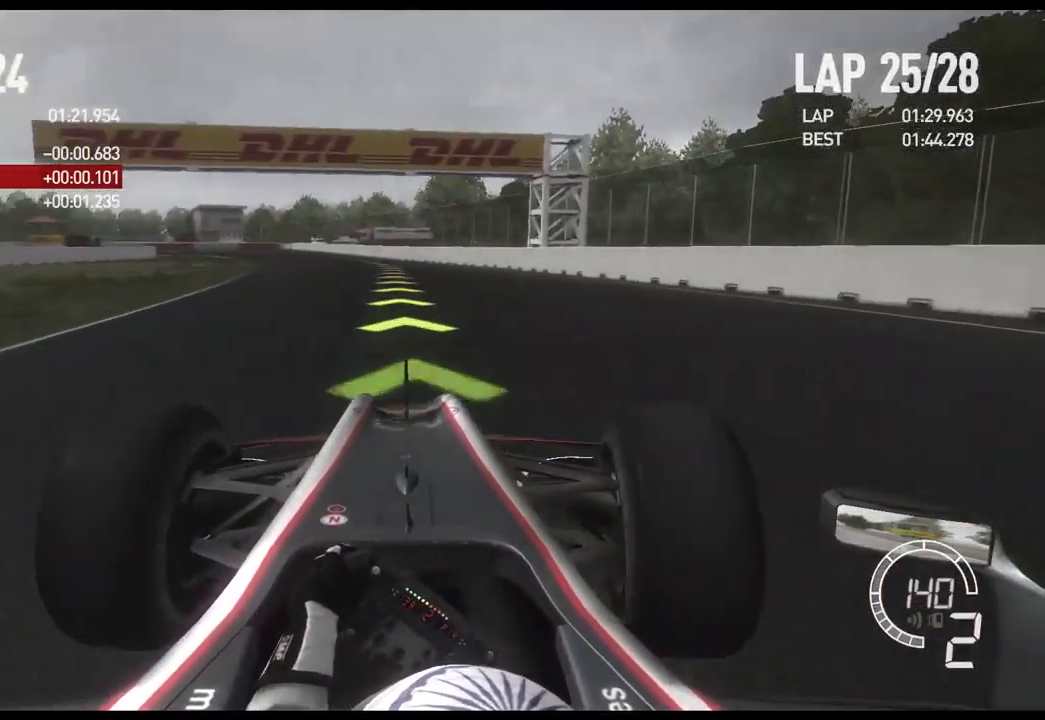
{"buttons": ["R2"], "left_stick": "left", "right_stick": "center", "events": [[83, "A", "down"], [200, "A", "up"], [200, "left_stick", "center"], [433, "left_stick", "left"]]}
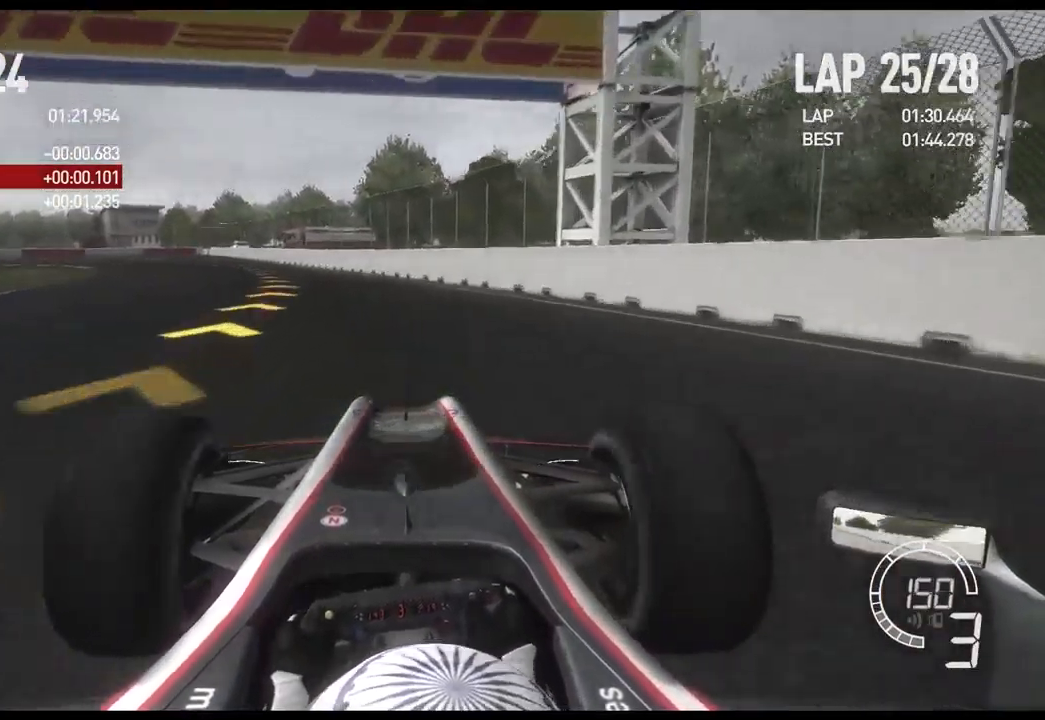
{"buttons": [], "left_stick": "left", "right_stick": "center", "events": [[250, "R2", "up"]]}
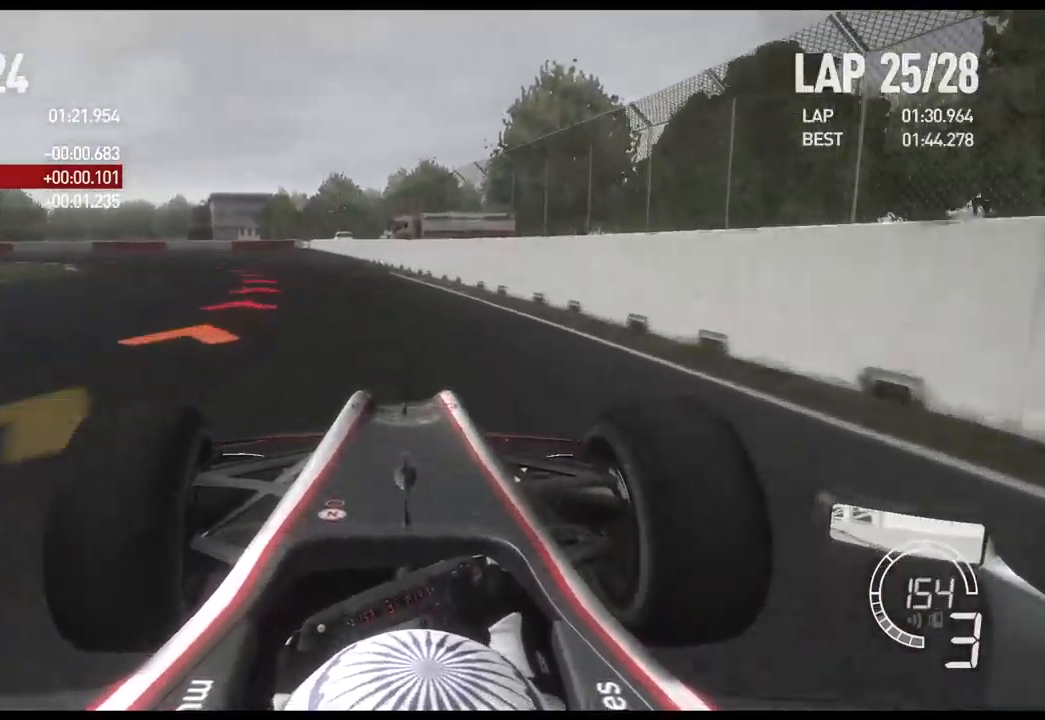
{"buttons": ["L2"], "left_stick": "left", "right_stick": "center", "events": [[183, "L2", "down"], [267, "X", "down"], [366, "X", "up"]]}
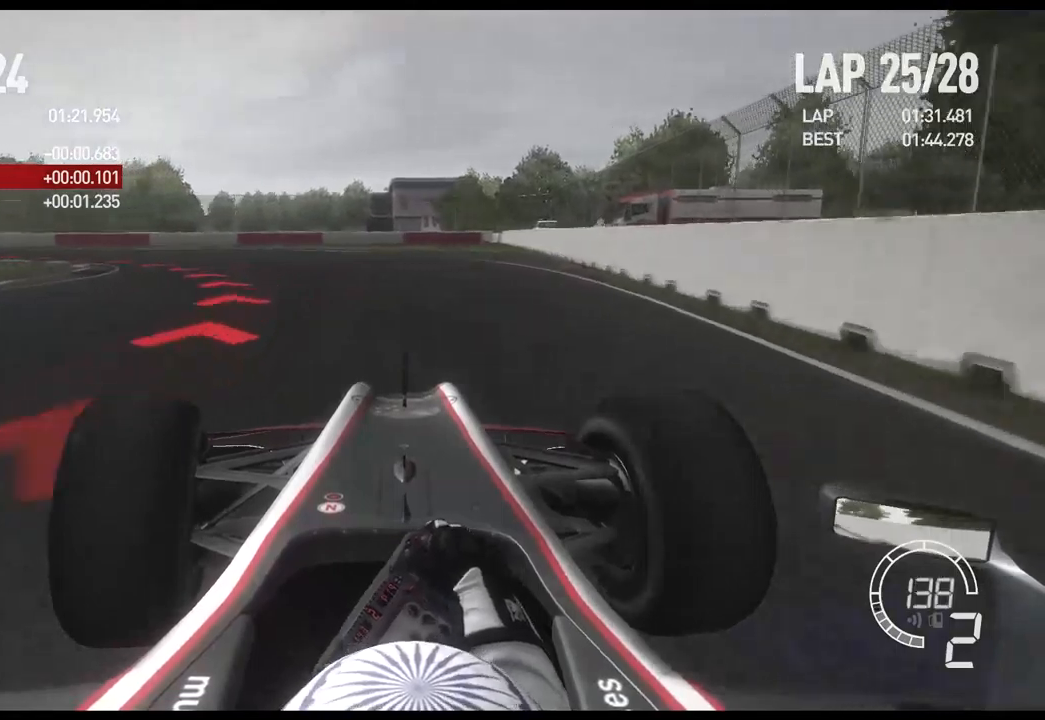
{"buttons": [], "left_stick": "left", "right_stick": "center", "events": [[50, "L2", "up"], [183, "L2", "down"], [450, "L2", "up"]]}
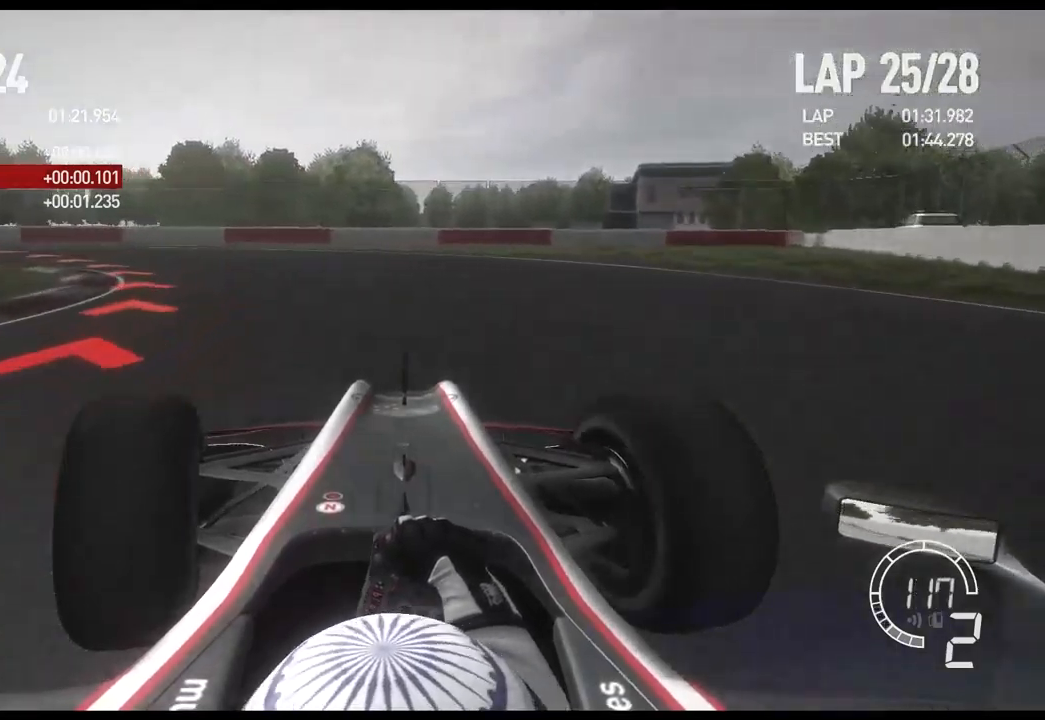
{"buttons": [], "left_stick": "left", "right_stick": "center", "events": [[83, "X", "down"], [167, "X", "up"]]}
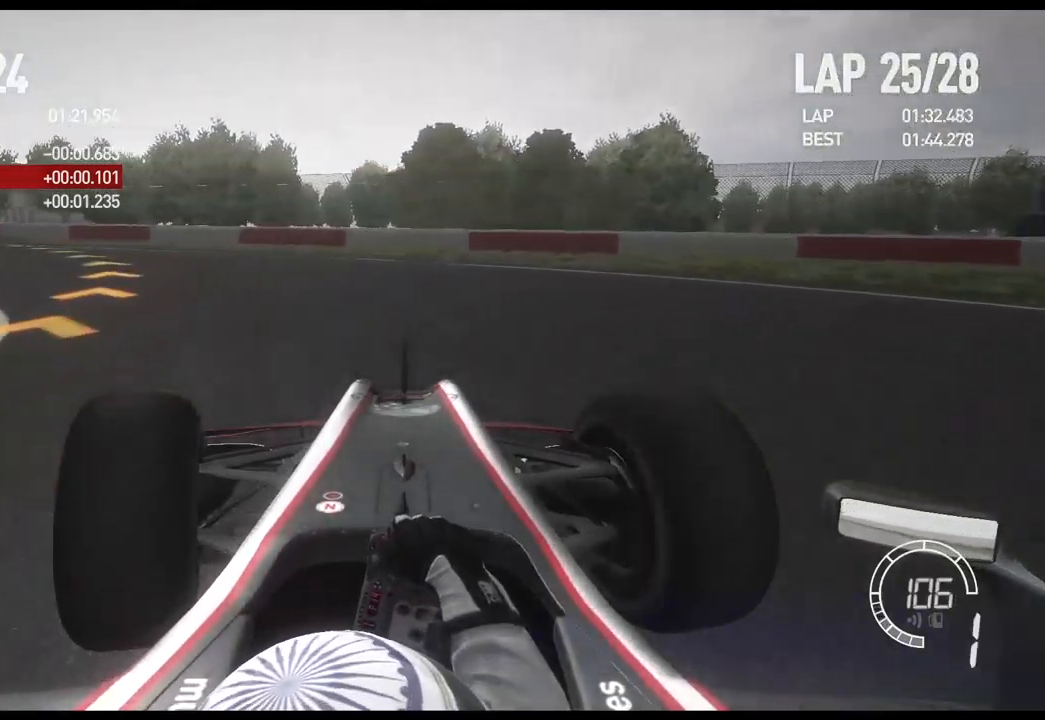
{"buttons": ["R2"], "left_stick": "left", "right_stick": "center", "events": [[33, "R2", "down"]]}
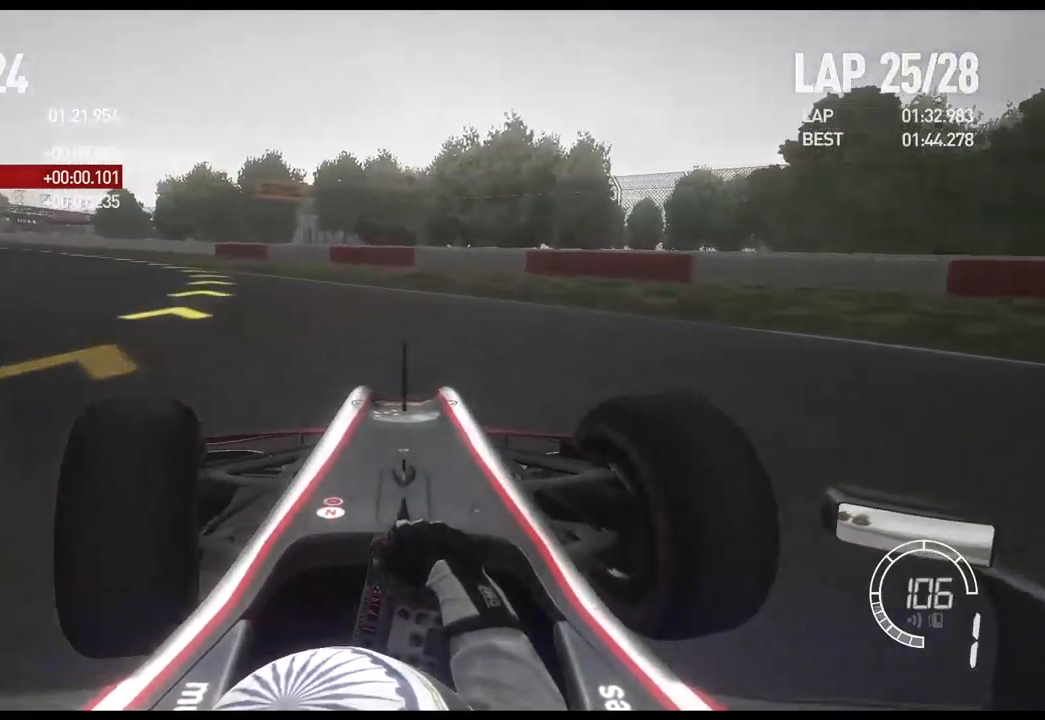
{"buttons": ["R2"], "left_stick": "left", "right_stick": "center", "events": []}
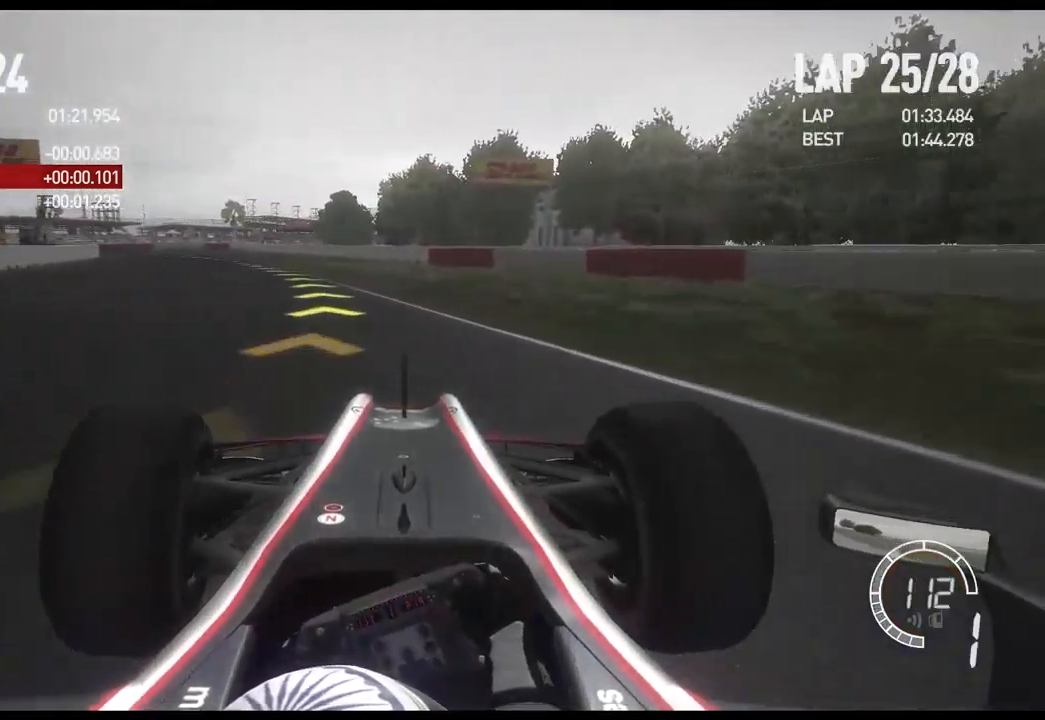
{"buttons": ["R2"], "left_stick": "center", "right_stick": "center", "events": [[200, "A", "down"], [283, "A", "up"], [450, "left_stick", "center"]]}
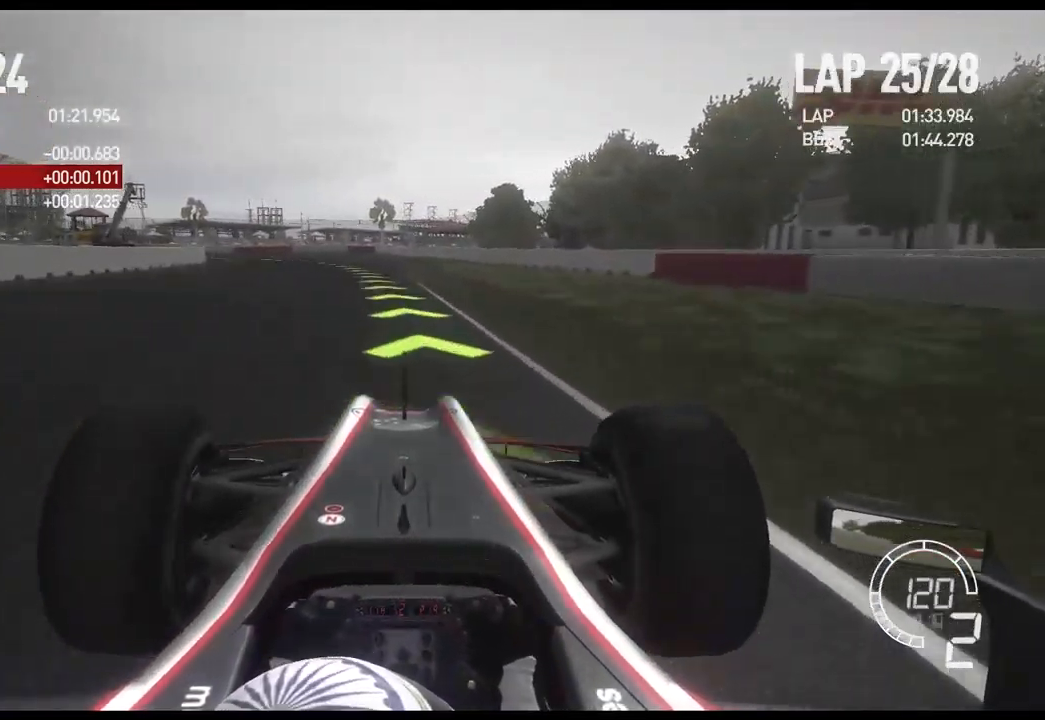
{"buttons": ["R2"], "left_stick": "left", "right_stick": "center", "events": [[117, "left_stick", "left"]]}
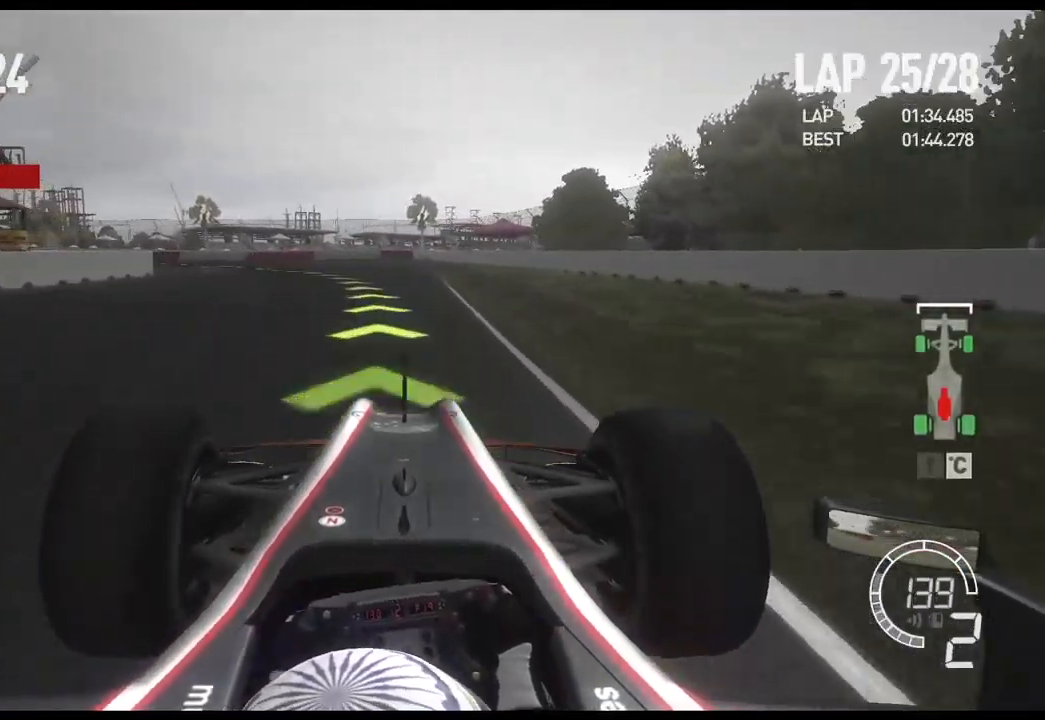
{"buttons": [], "left_stick": "left", "right_stick": "center", "events": [[433, "R2", "up"]]}
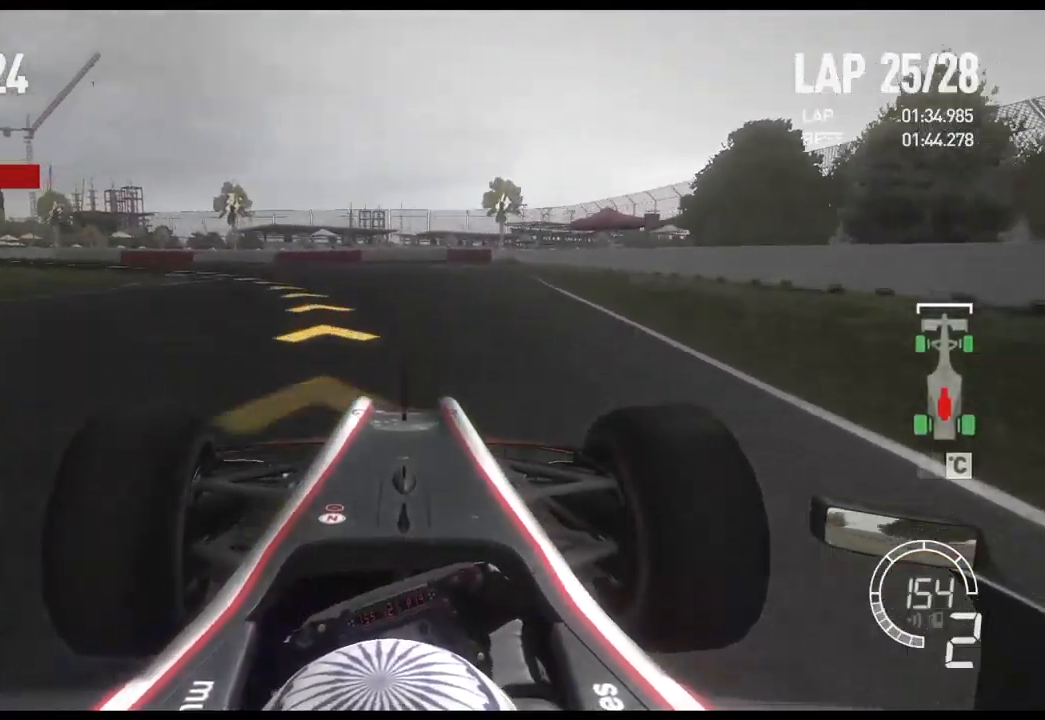
{"buttons": [], "left_stick": "left", "right_stick": "center", "events": []}
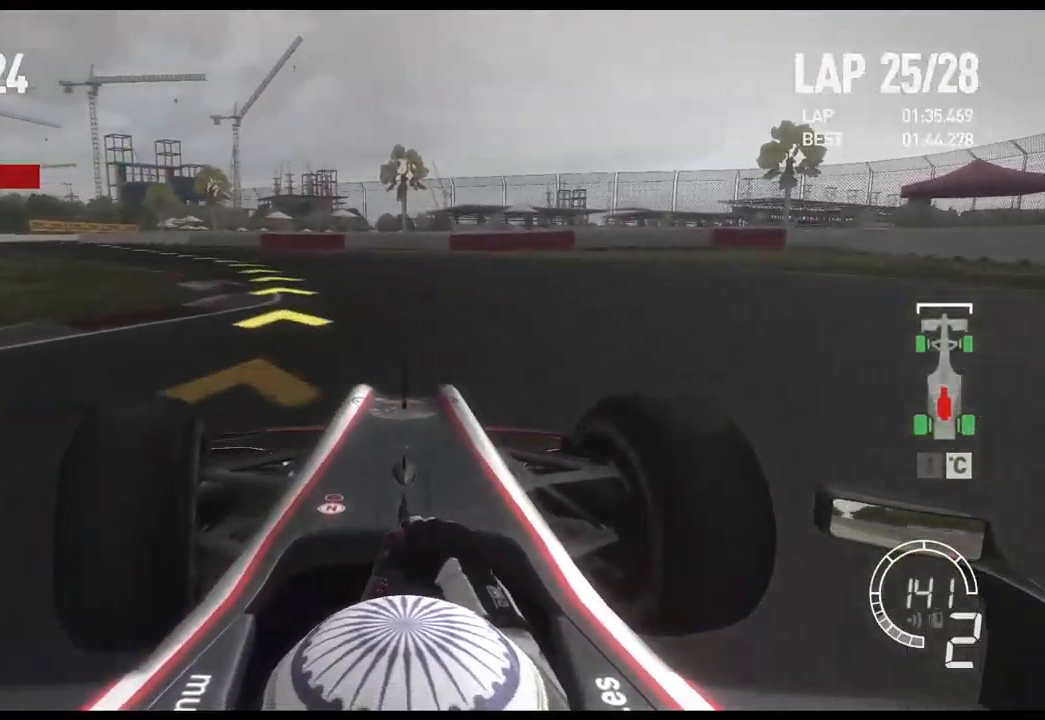
{"buttons": ["R2"], "left_stick": "left", "right_stick": "center", "events": [[17, "R2", "down"]]}
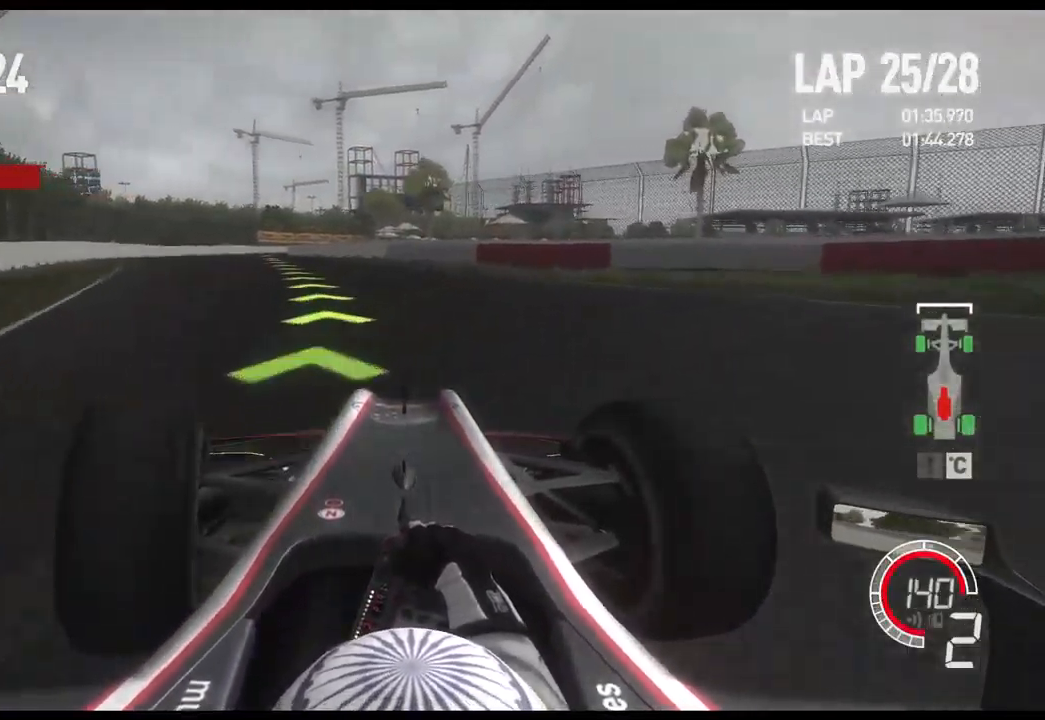
{"buttons": ["R2"], "left_stick": "left", "right_stick": "center", "events": [[133, "A", "down"], [250, "A", "up"]]}
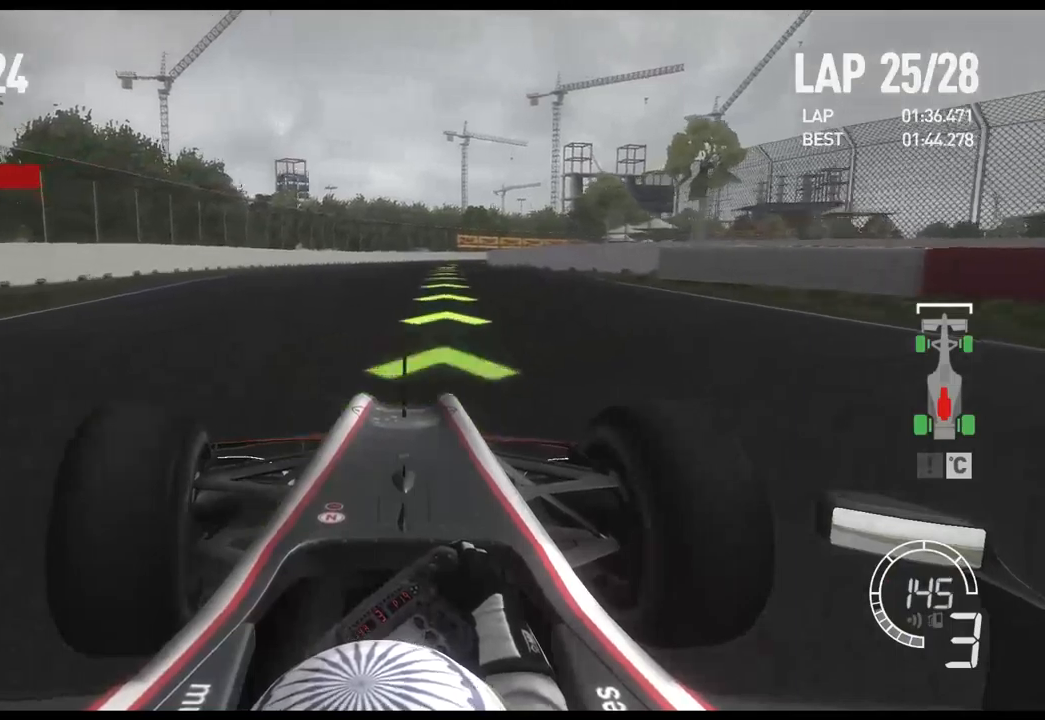
{"buttons": ["R2"], "left_stick": "center", "right_stick": "center", "events": [[117, "left_stick", "center"]]}